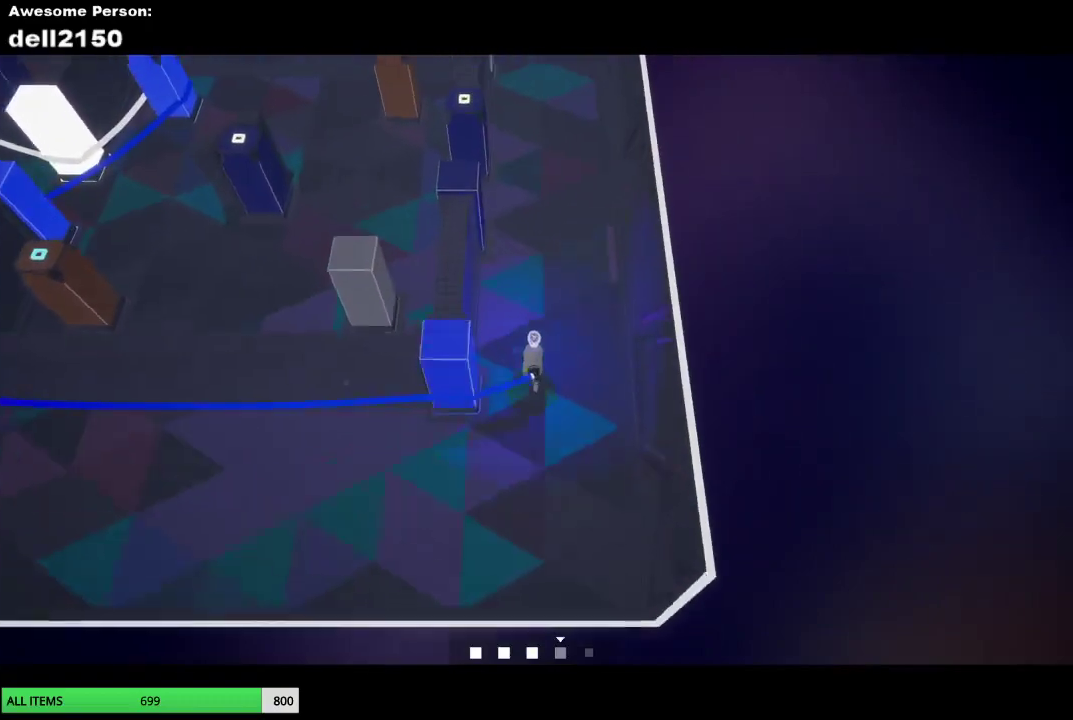
Gameplay with a controller (PlayStation layout); each line is a JSON object with the inputs held at the frame after it. "button_events" lists button changes between this image and that frame as [ms after this image, input, new state], when the widget could be followed in between (sticks are given only as held states). Not read: R3 right_stick.
{"buttons": [], "left_stick": "left", "button_events": []}
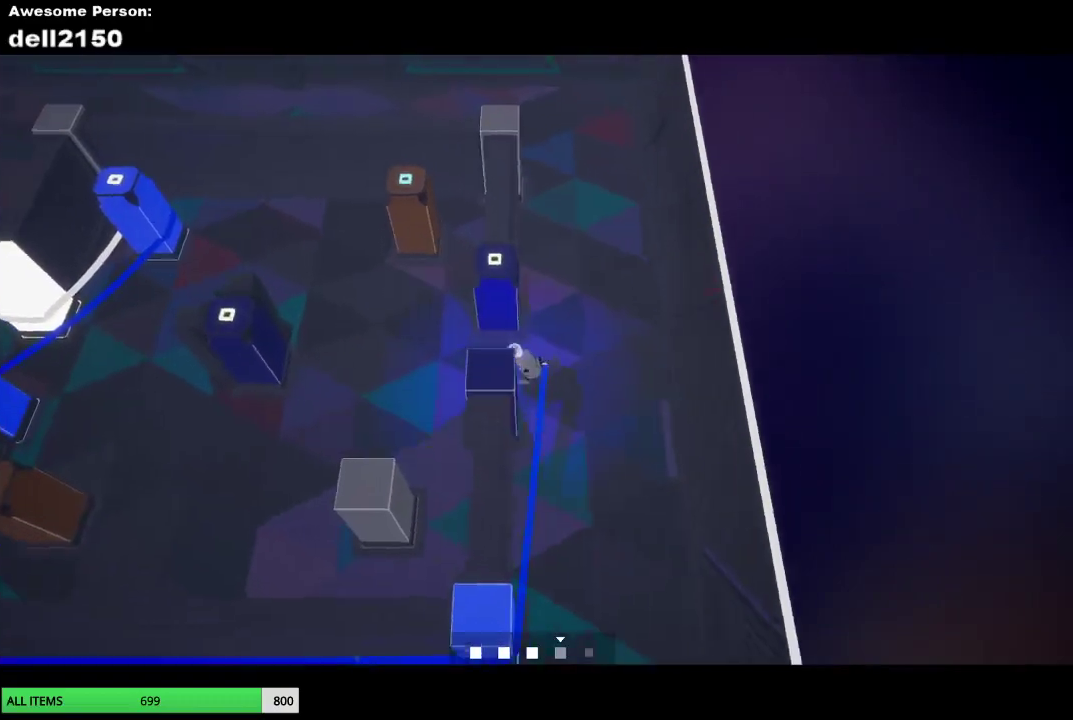
{"buttons": [], "left_stick": "left", "button_events": []}
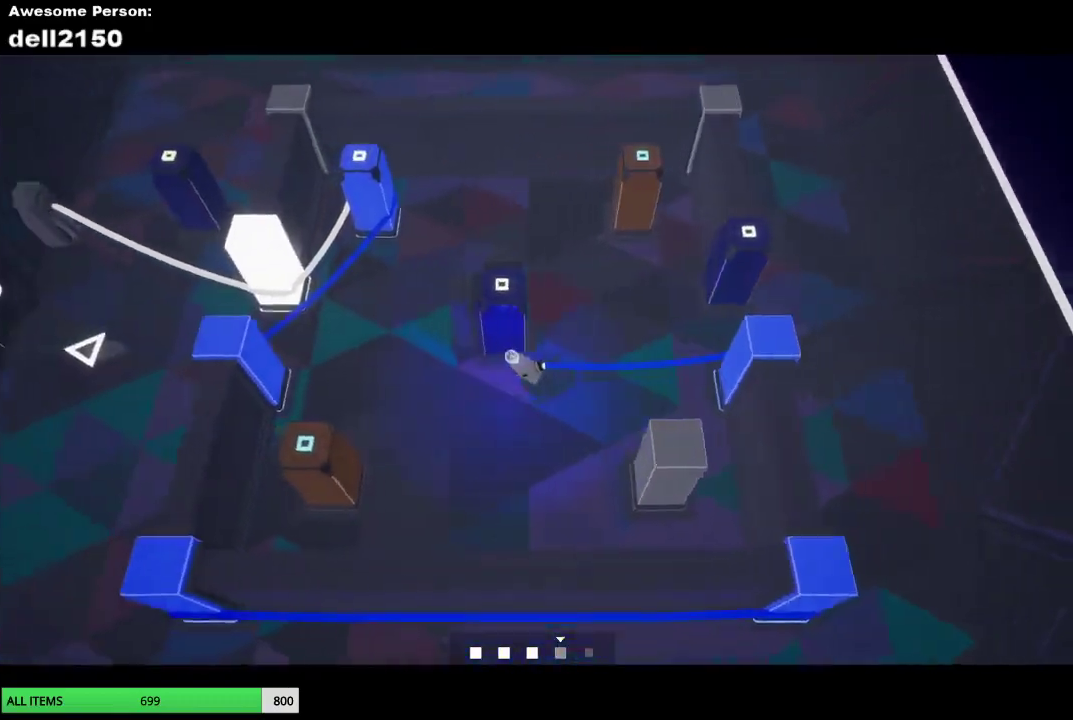
{"buttons": [], "left_stick": "right", "button_events": []}
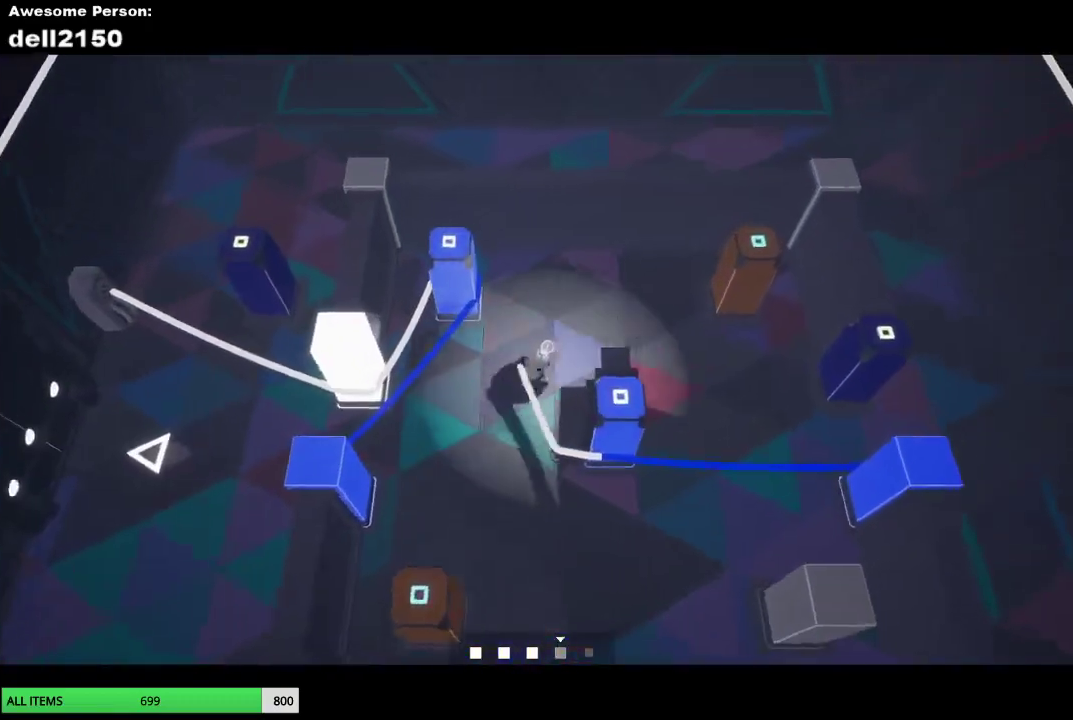
{"buttons": [], "left_stick": "up", "button_events": []}
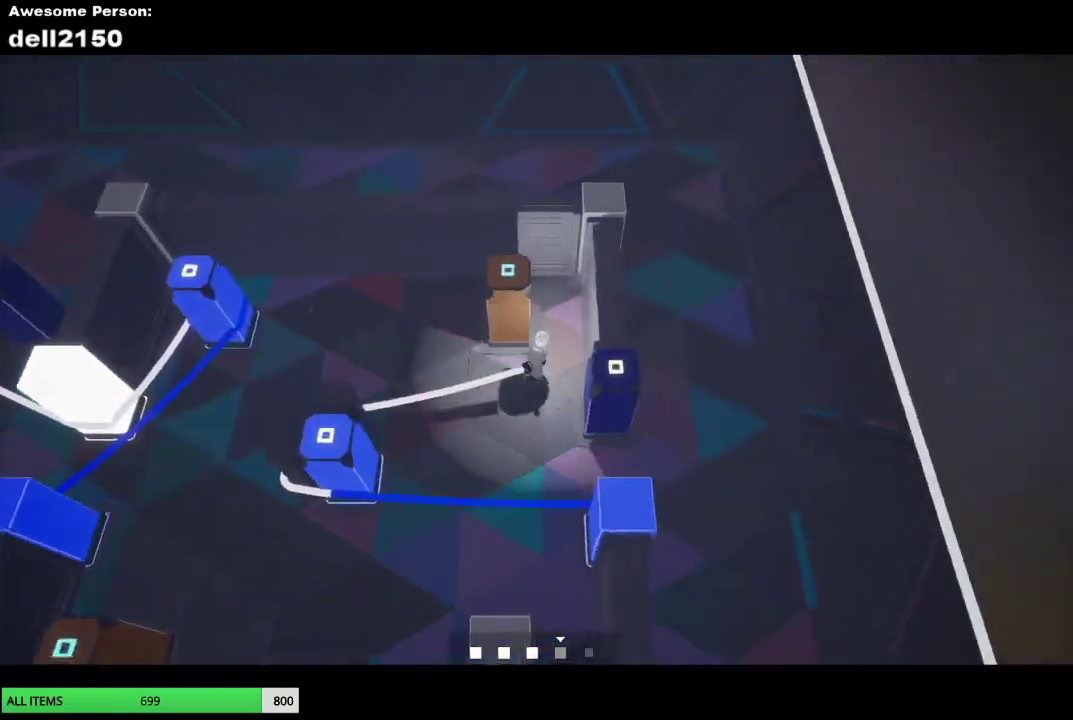
{"buttons": [], "left_stick": "down-left", "button_events": []}
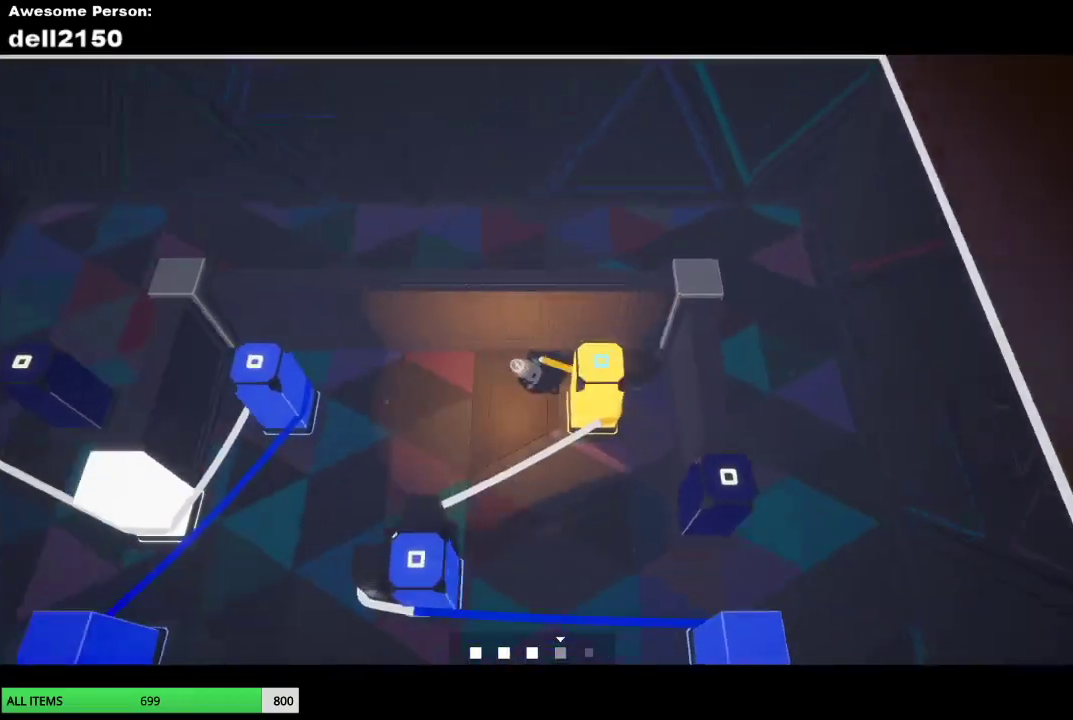
{"buttons": [], "left_stick": "down-left", "button_events": []}
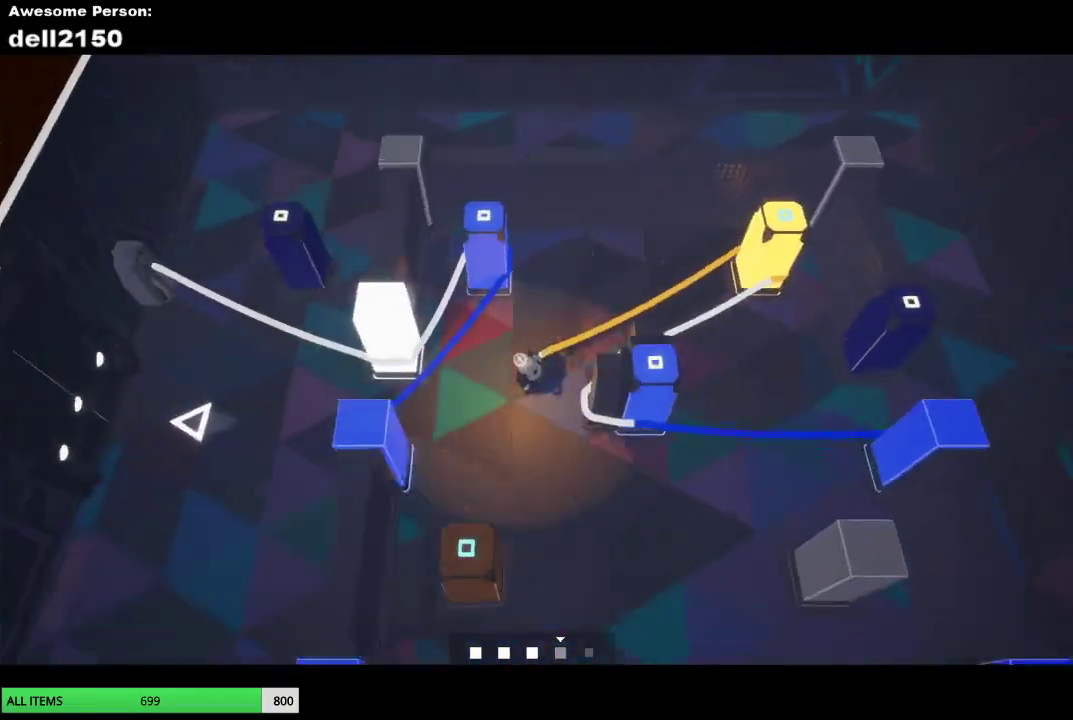
{"buttons": [], "left_stick": "down-right", "button_events": []}
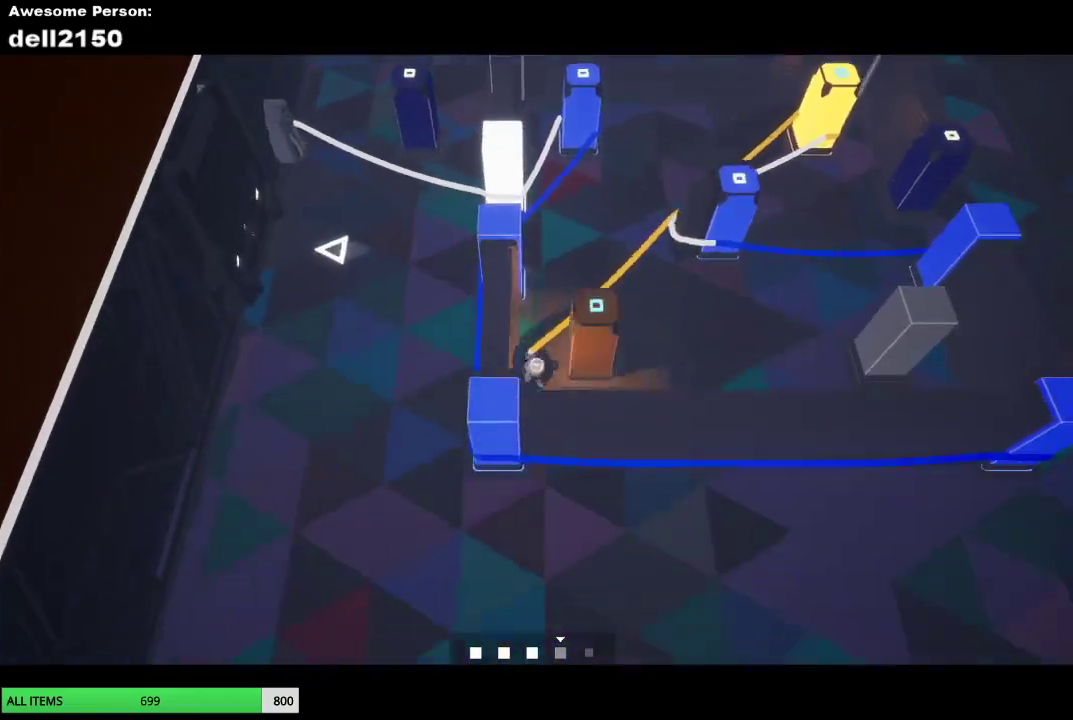
{"buttons": [], "left_stick": "up-right", "button_events": []}
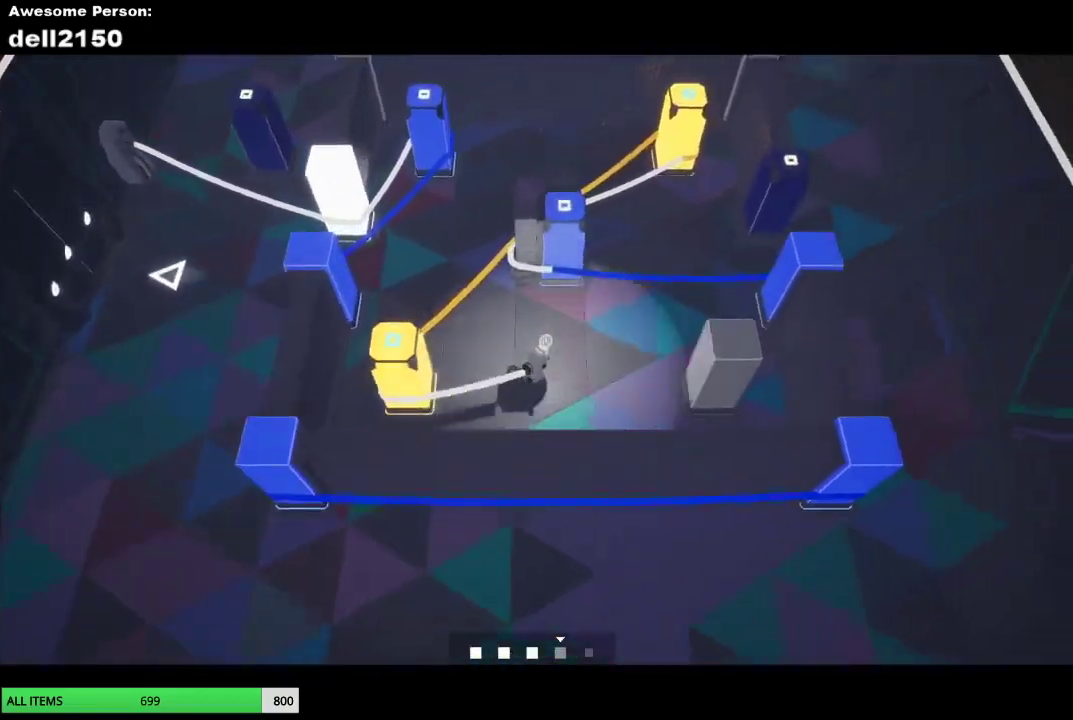
{"buttons": [], "left_stick": "down", "button_events": []}
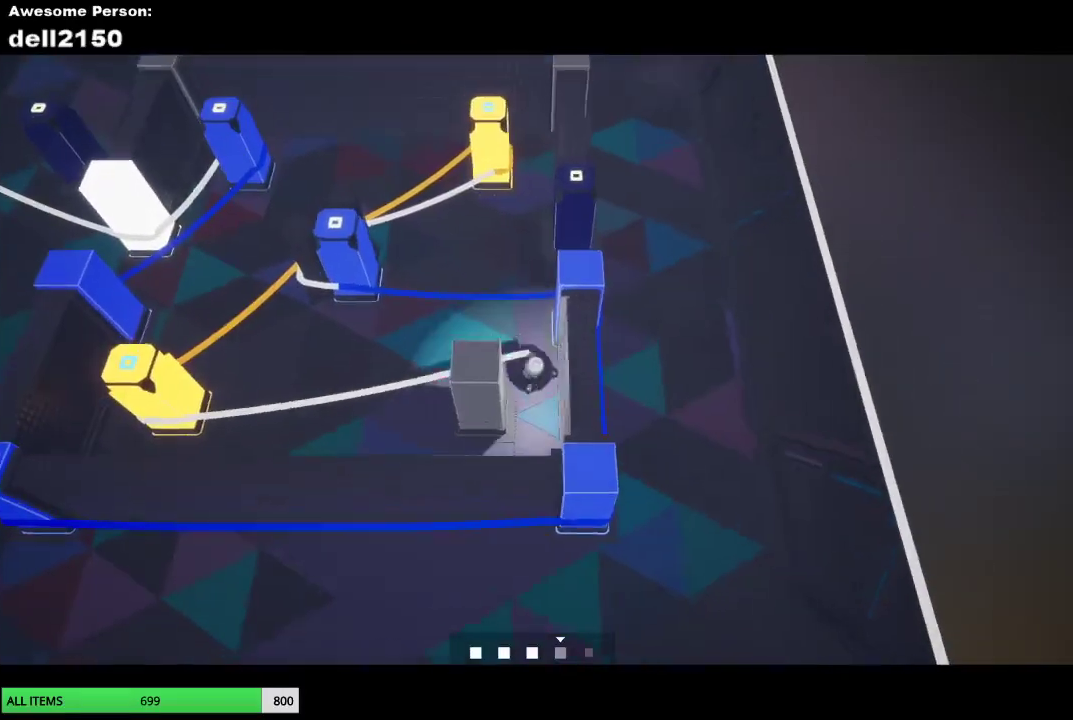
{"buttons": [], "left_stick": "left", "button_events": []}
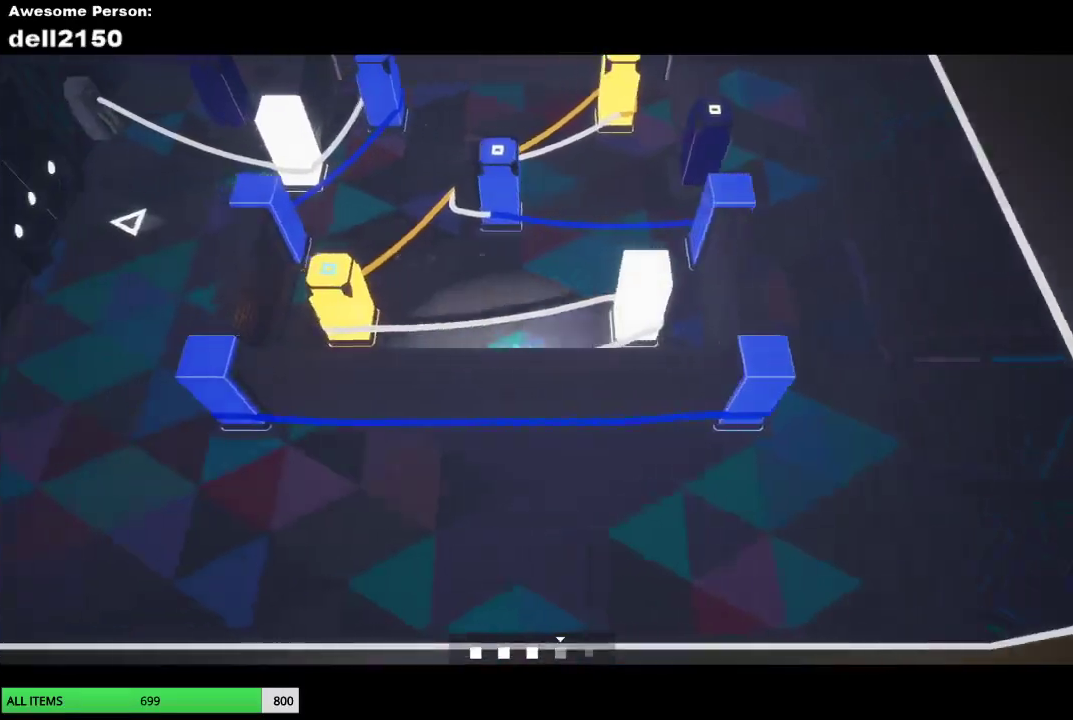
{"buttons": [], "left_stick": "up", "button_events": []}
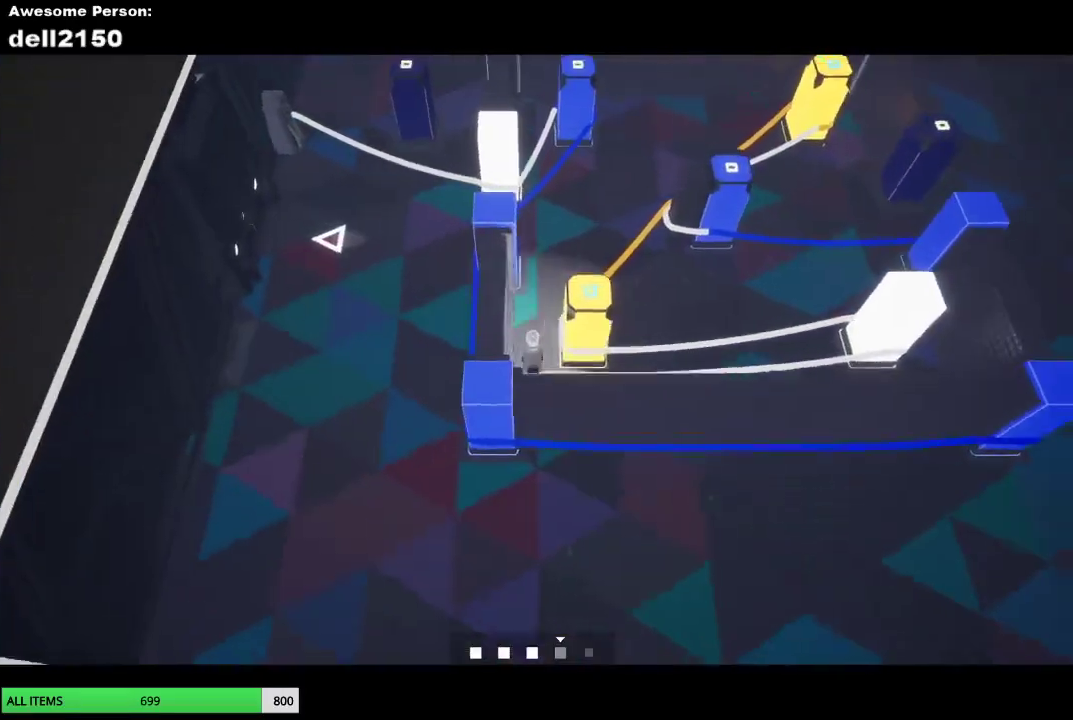
{"buttons": [], "left_stick": "up-right", "button_events": []}
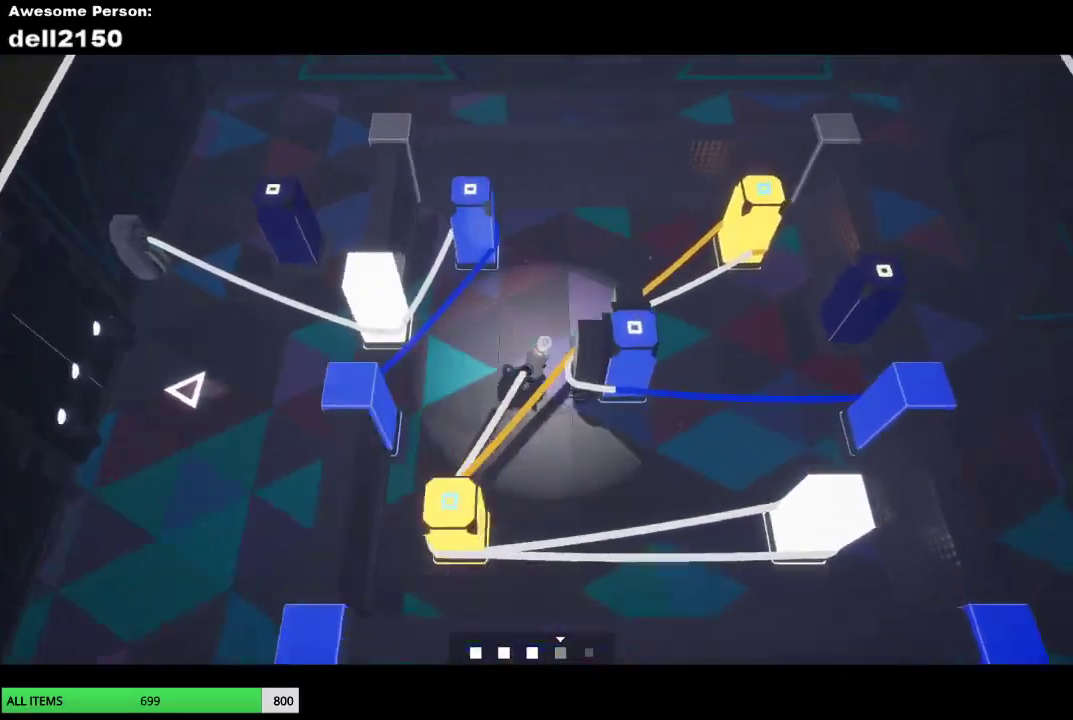
{"buttons": [], "left_stick": "up-right"}
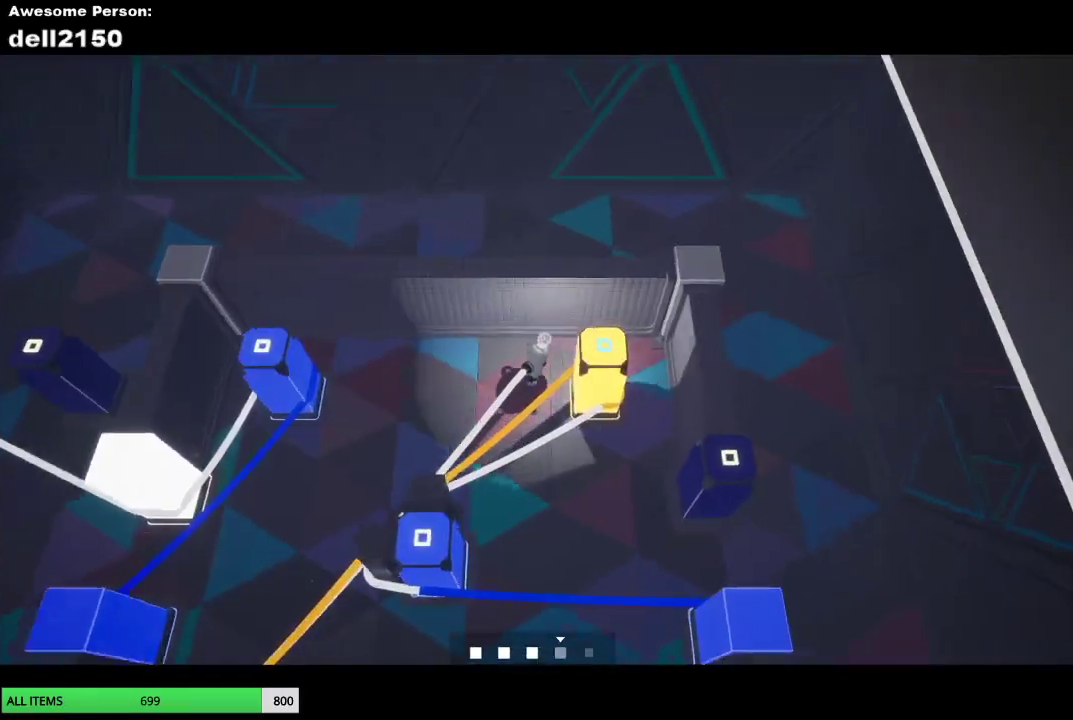
{"buttons": [], "left_stick": "down"}
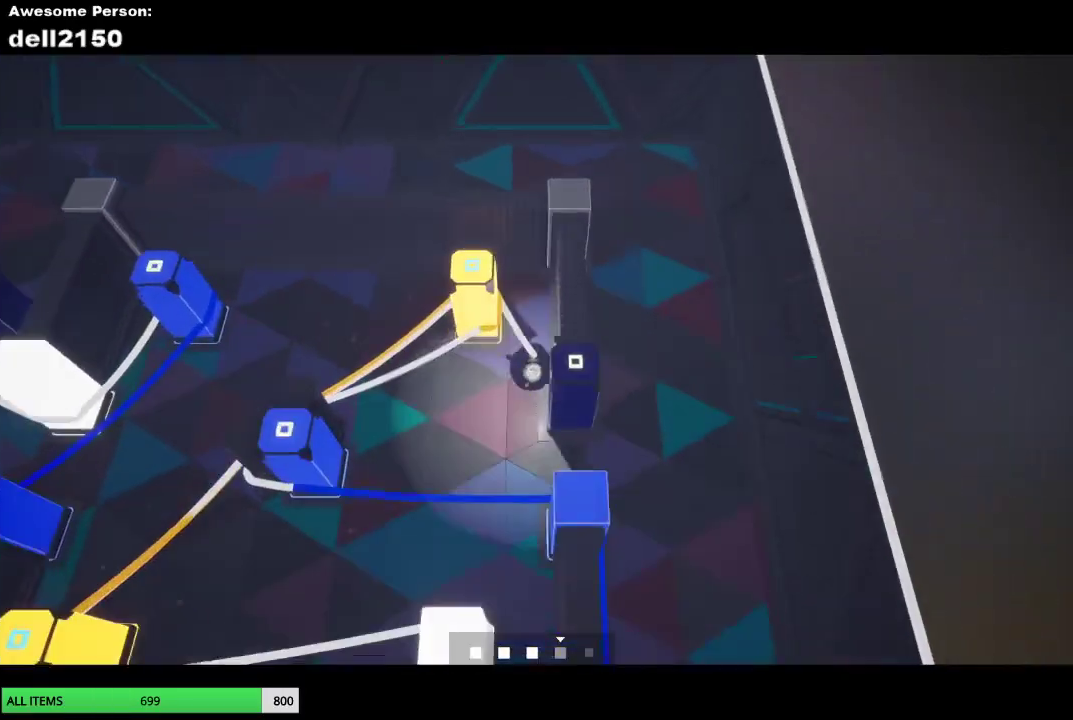
{"buttons": [], "left_stick": "up", "button_events": []}
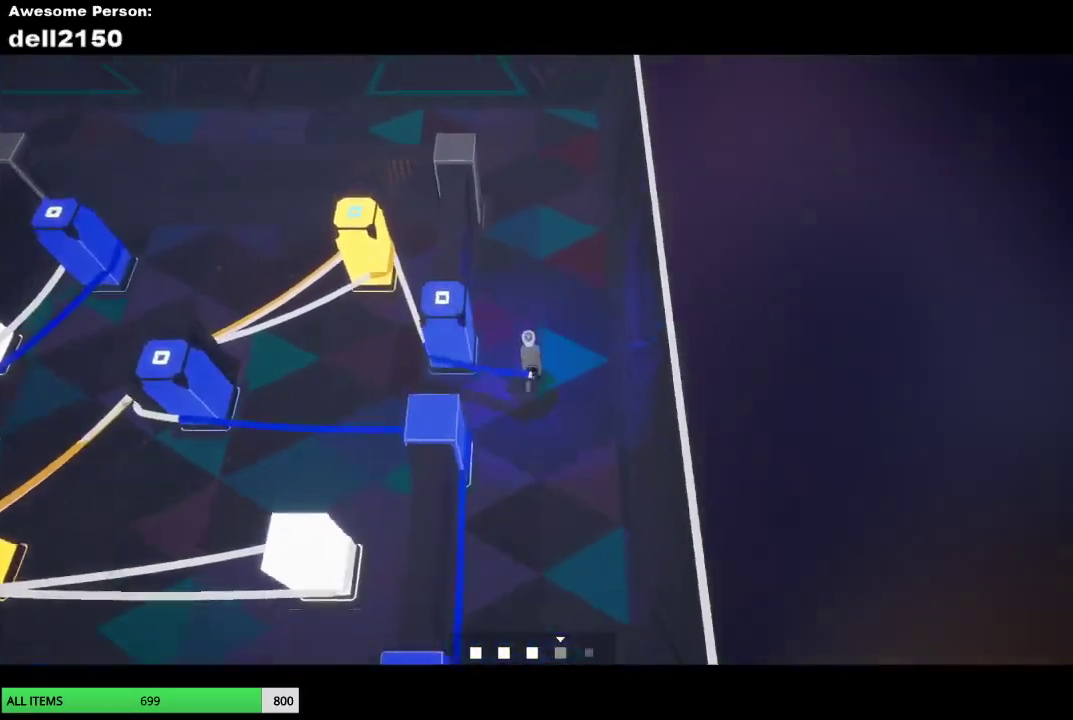
{"buttons": [], "left_stick": "left", "button_events": []}
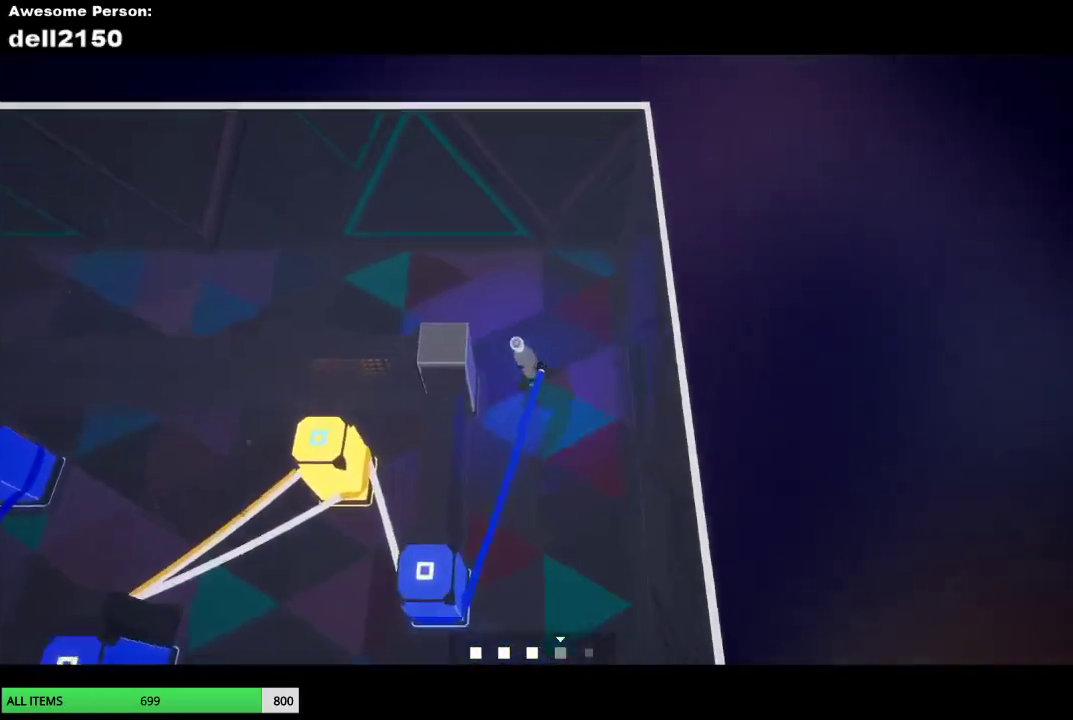
{"buttons": [], "left_stick": "left", "button_events": []}
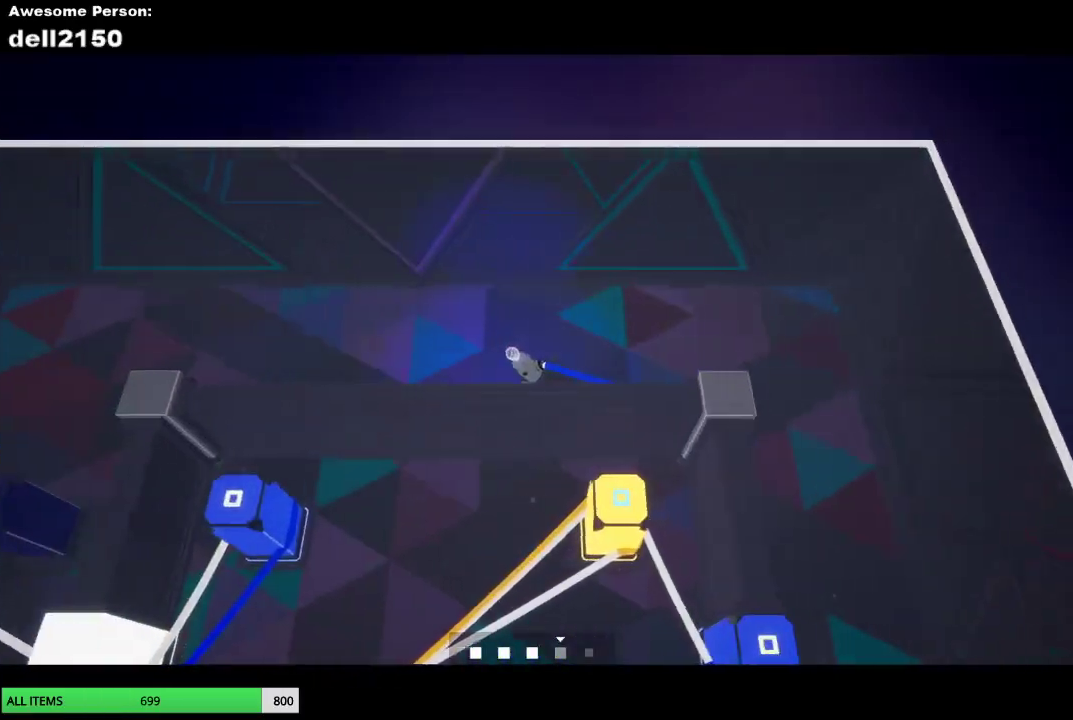
{"buttons": [], "left_stick": "left", "button_events": []}
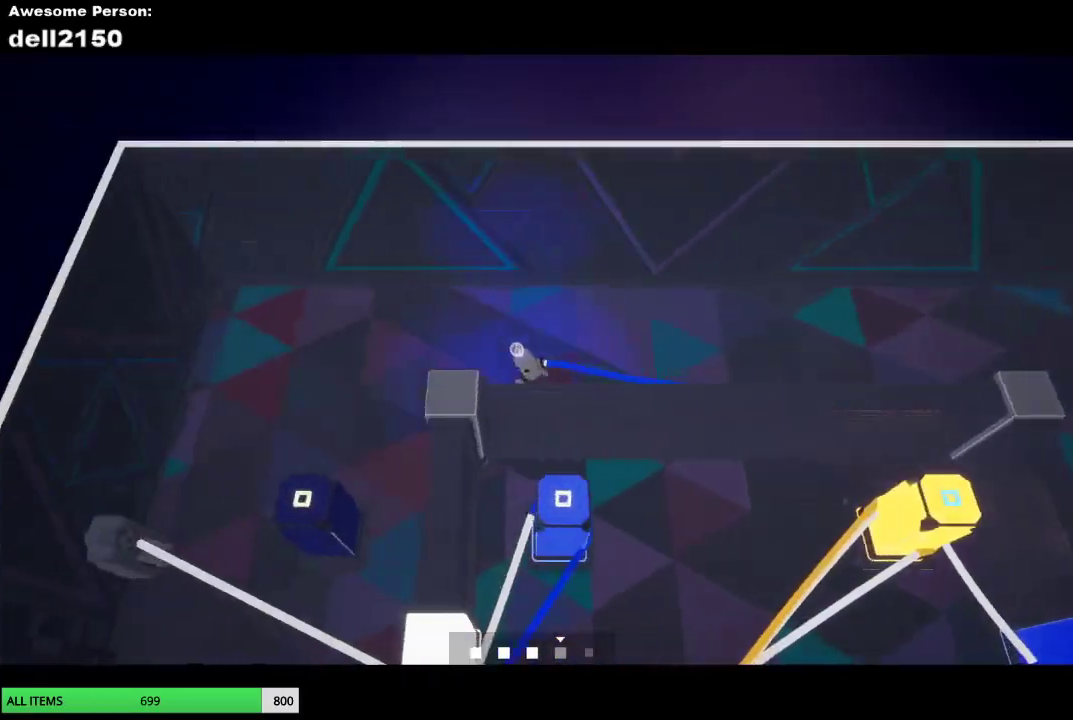
{"buttons": [], "left_stick": "down-left", "button_events": []}
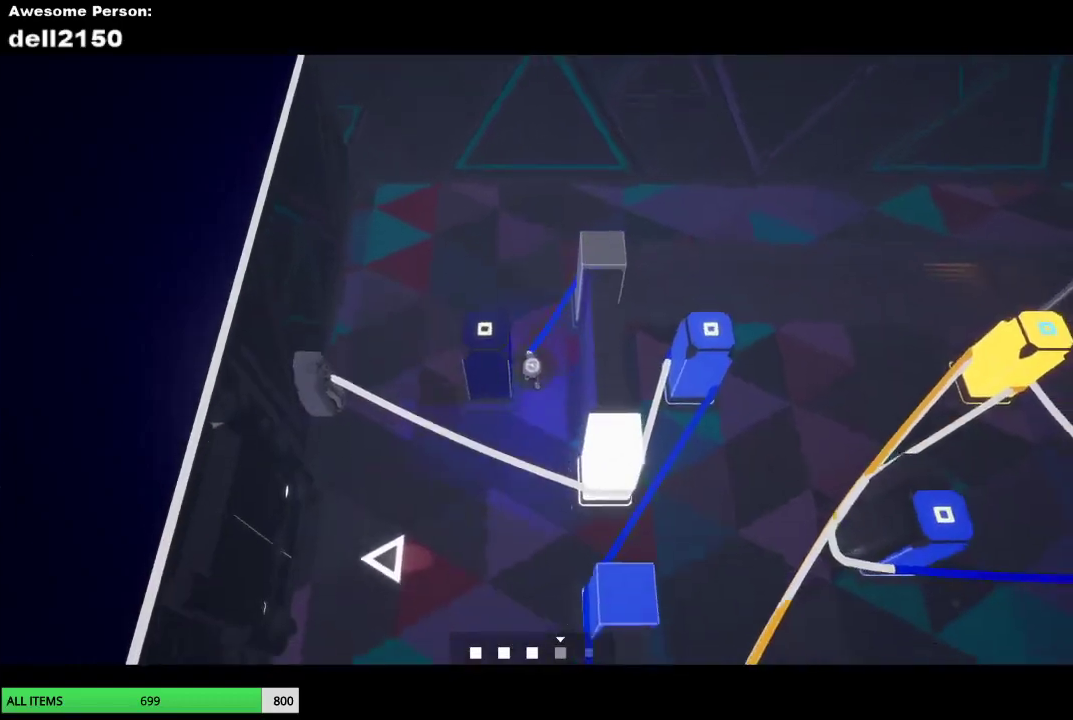
{"buttons": [], "left_stick": "up-right", "button_events": []}
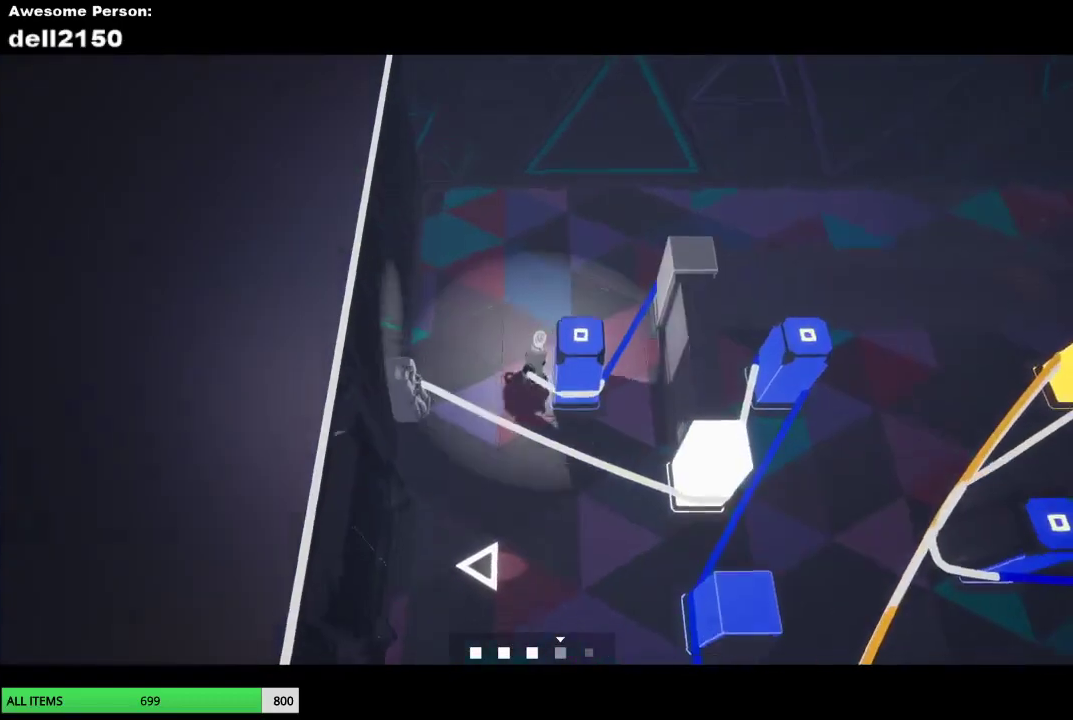
{"buttons": [], "left_stick": "right", "button_events": []}
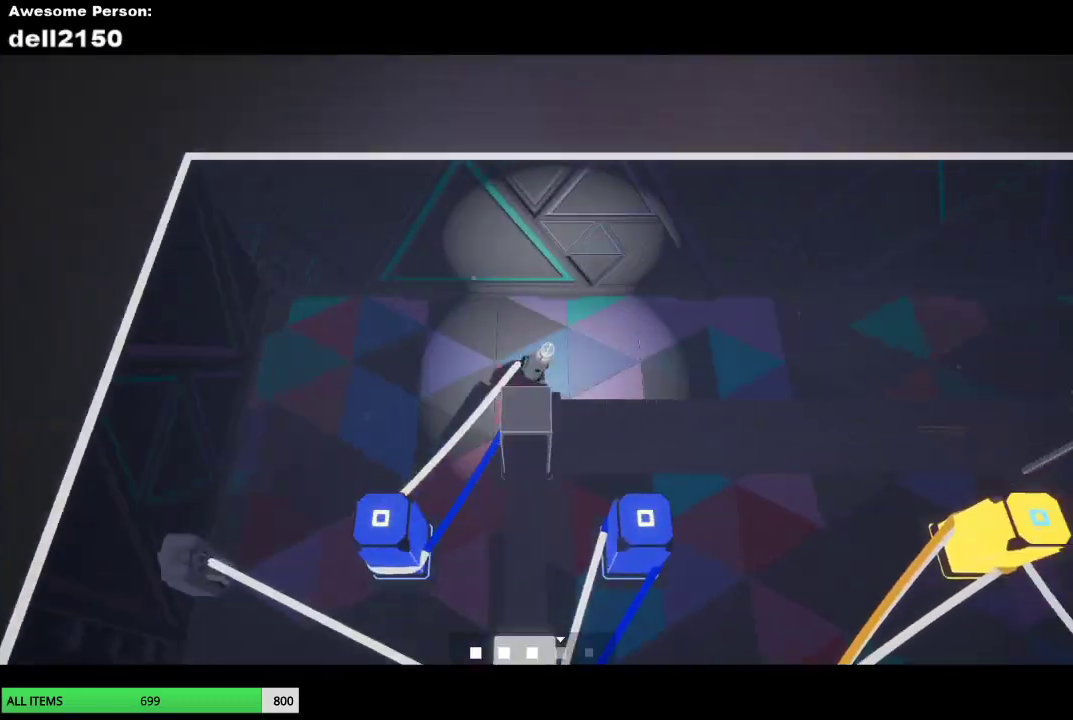
{"buttons": [], "left_stick": "right", "button_events": []}
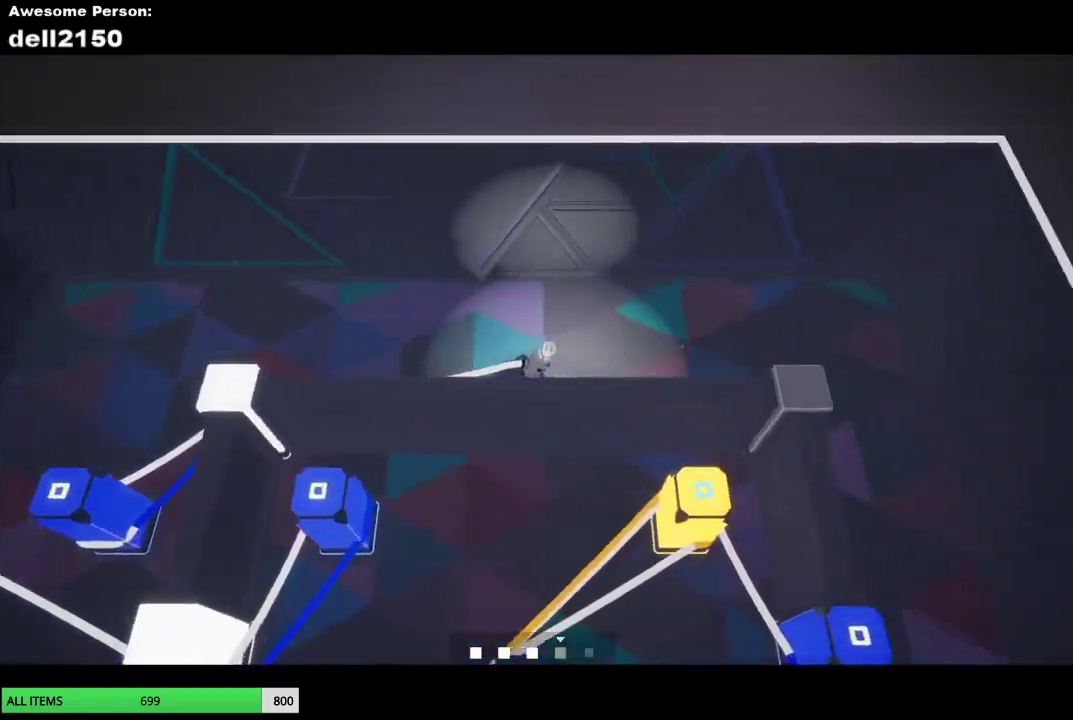
{"buttons": [], "left_stick": "down", "button_events": []}
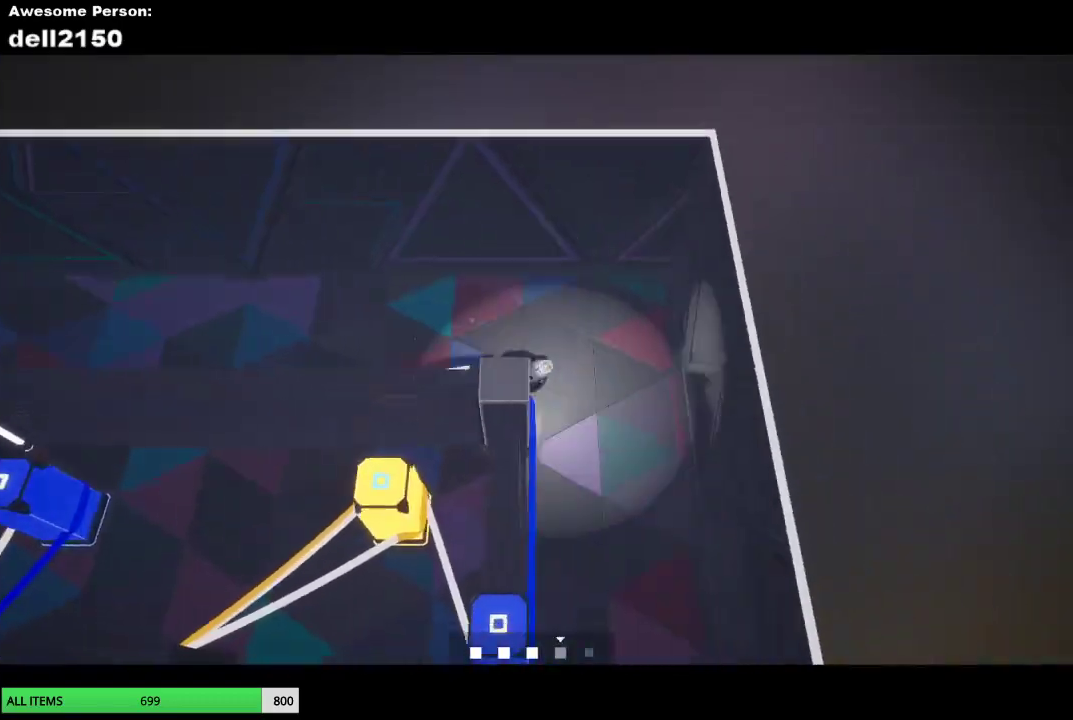
{"buttons": [], "left_stick": "down", "button_events": []}
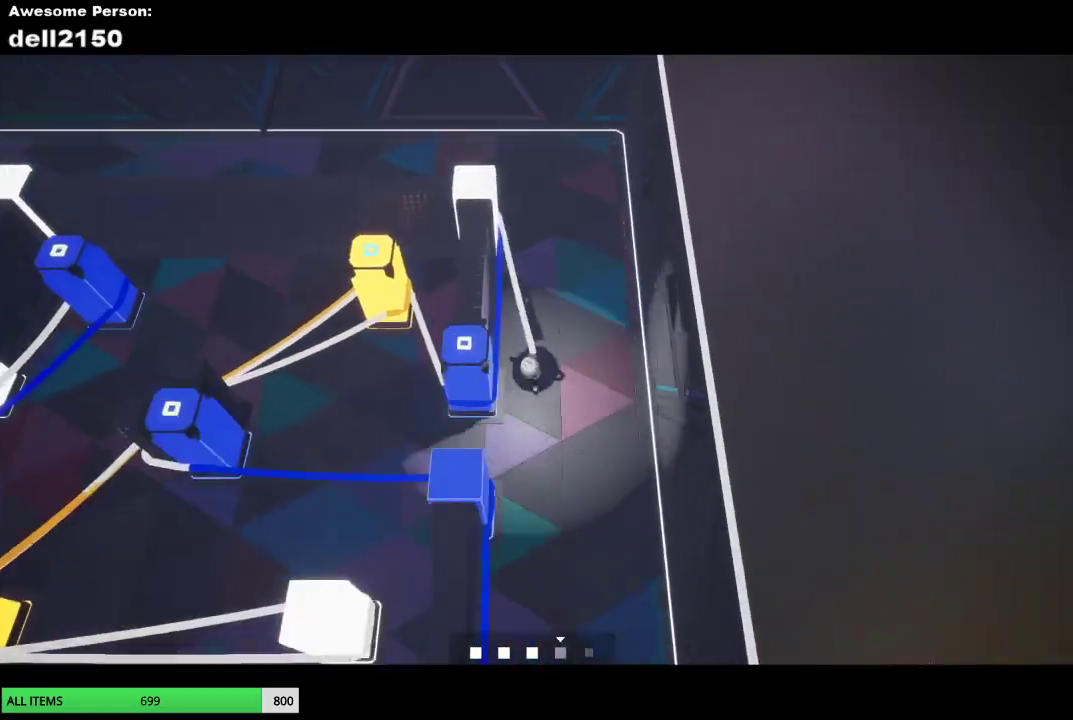
{"buttons": [], "left_stick": "down-left", "button_events": []}
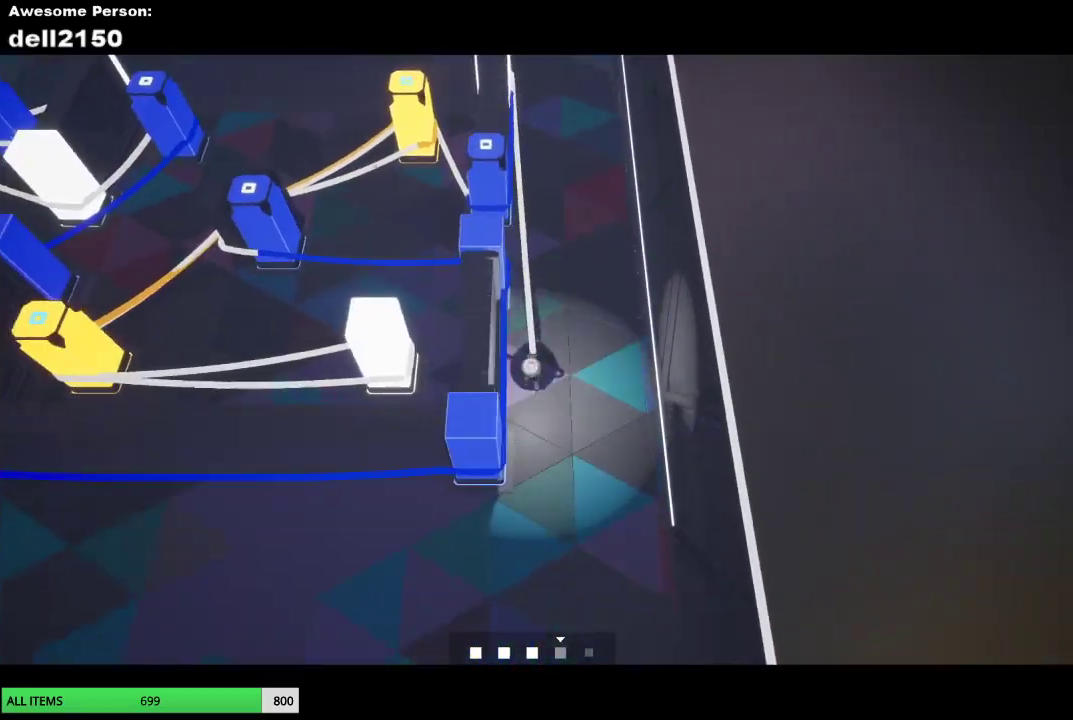
{"buttons": [], "left_stick": "up-left", "button_events": []}
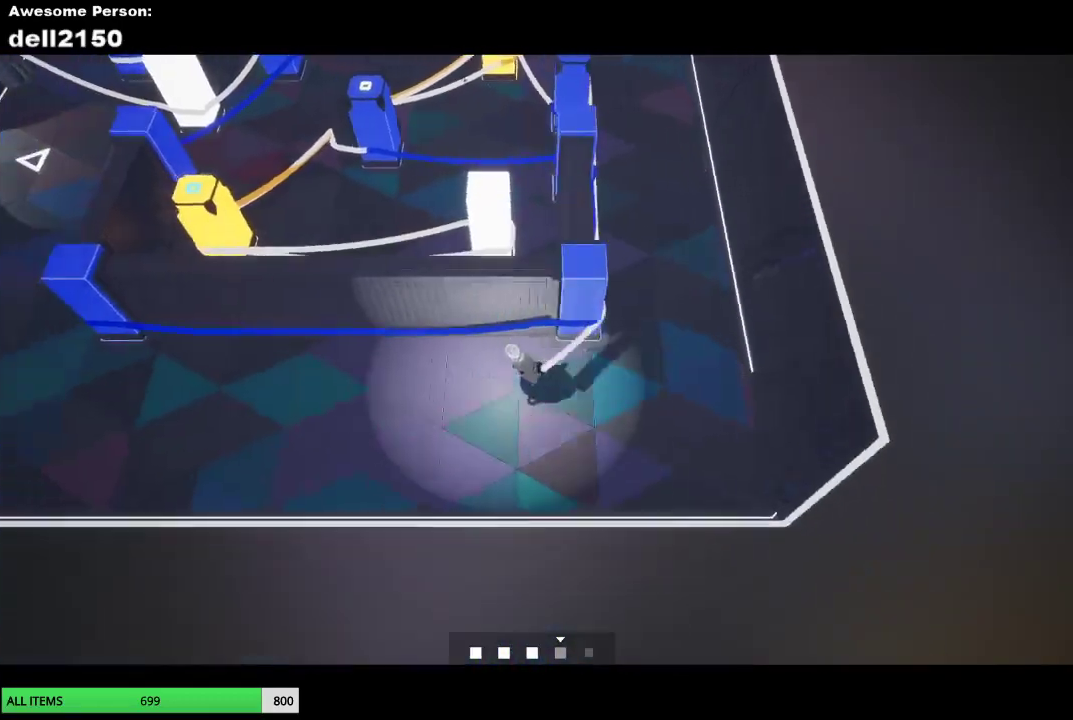
{"buttons": [], "left_stick": "up-left", "button_events": []}
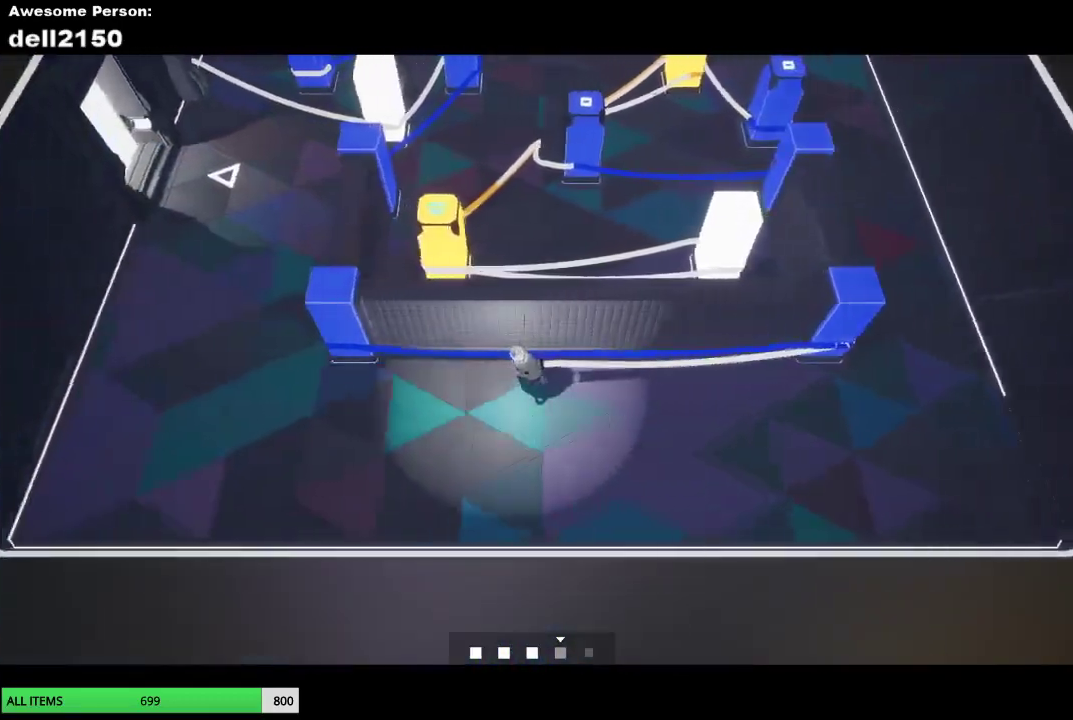
{"buttons": [], "left_stick": "up-left", "button_events": []}
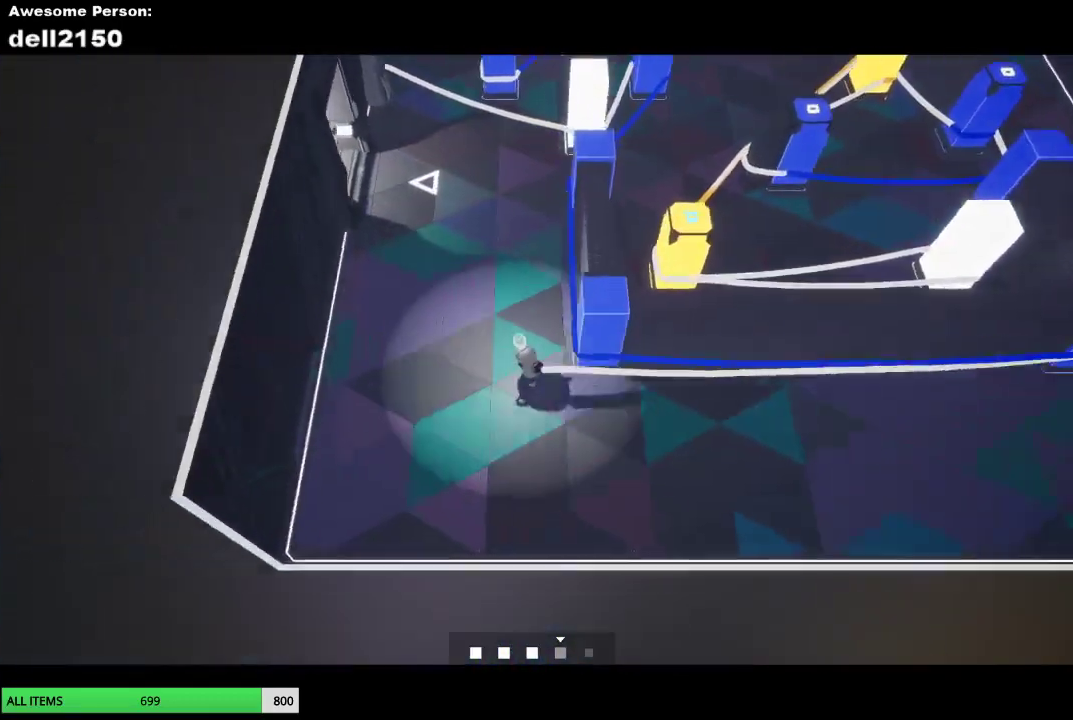
{"buttons": [], "left_stick": "up-left", "button_events": []}
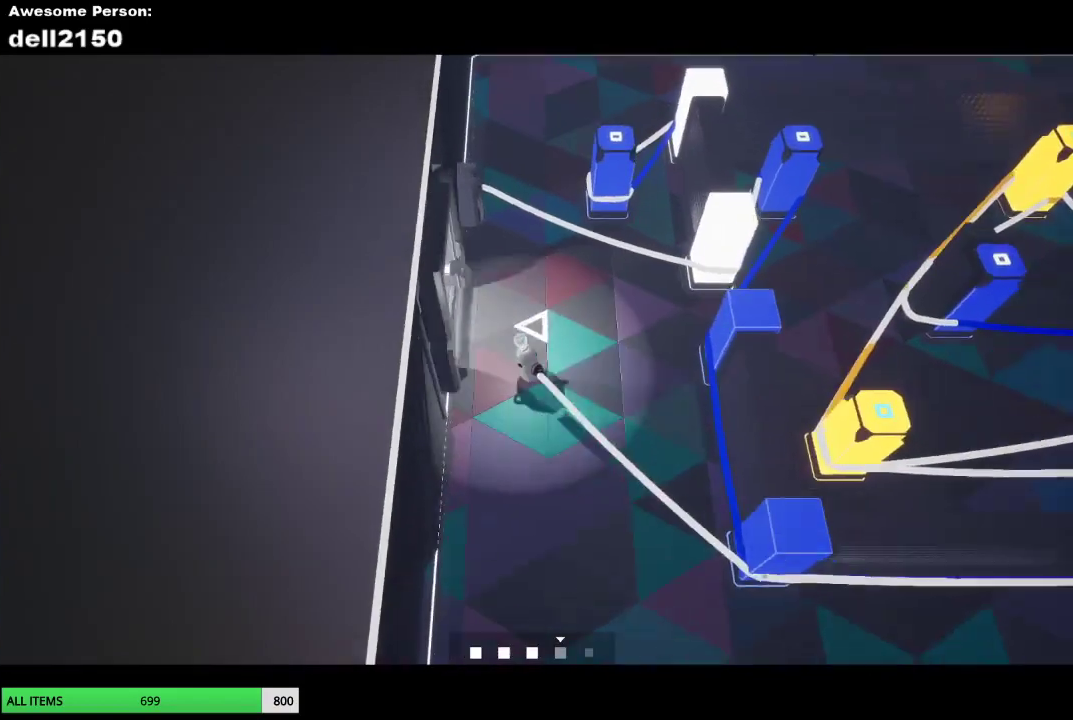
{"buttons": [], "left_stick": "up", "button_events": []}